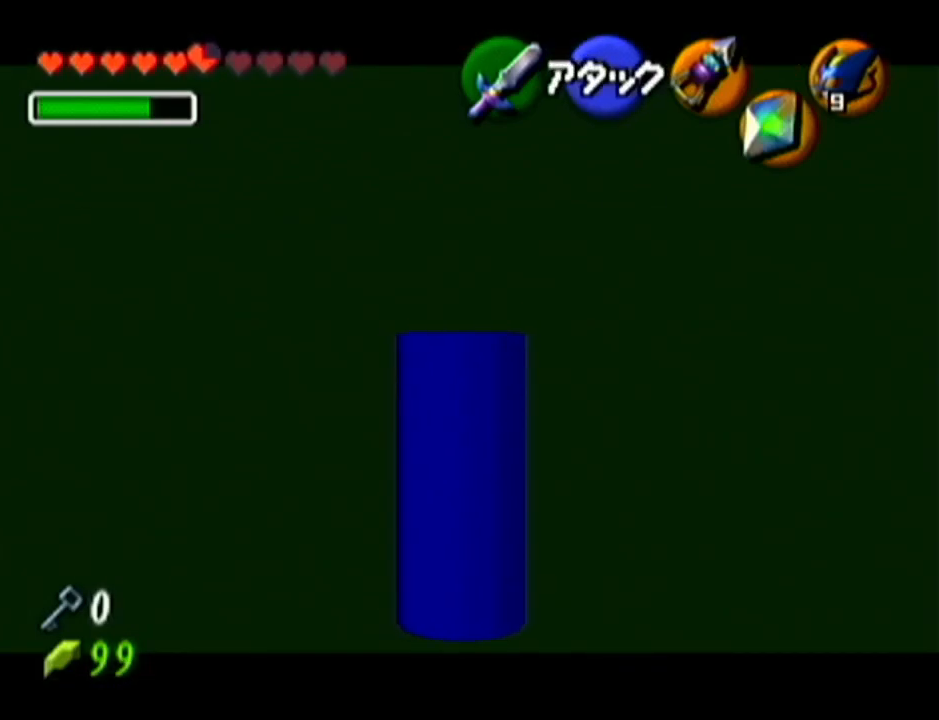
Gameplay with a controller (Nintendo layout); each line is a JSON object with the inputs held at the frame after it. "events" lists button and stick changes between this image and that frame as [ms after this image, input, new state], when the widget could be followed in between. Not read: L3 R3.
{"buttons": [], "left_stick": "up", "events": [[201, "left_stick", "up"], [468, "Z", "up"]]}
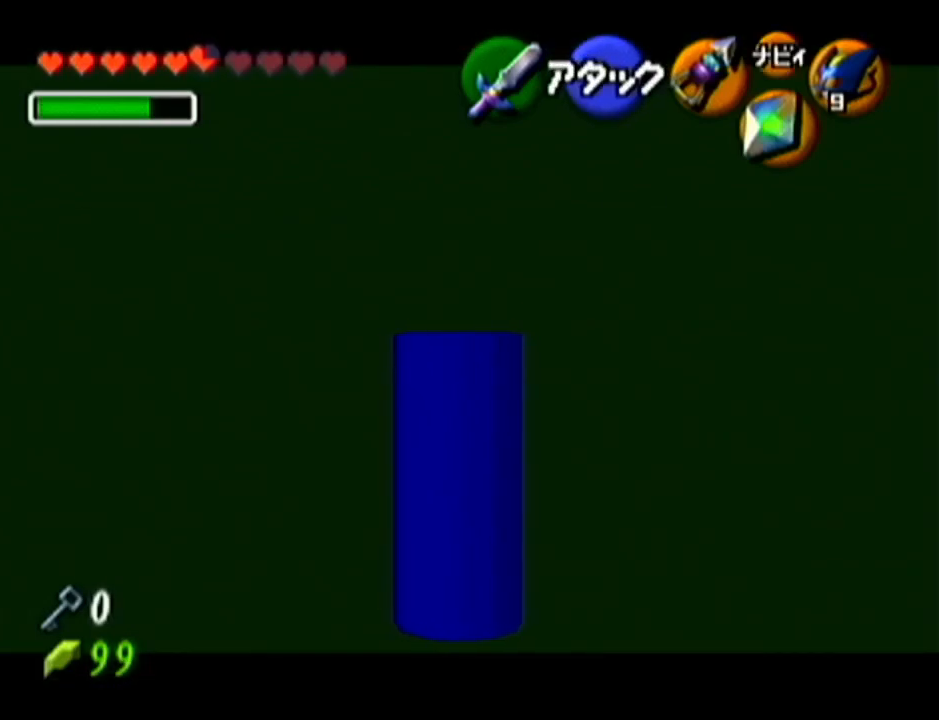
{"buttons": ["Z"], "left_stick": "center", "events": [[84, "left_stick", "center"], [117, "Z", "down"]]}
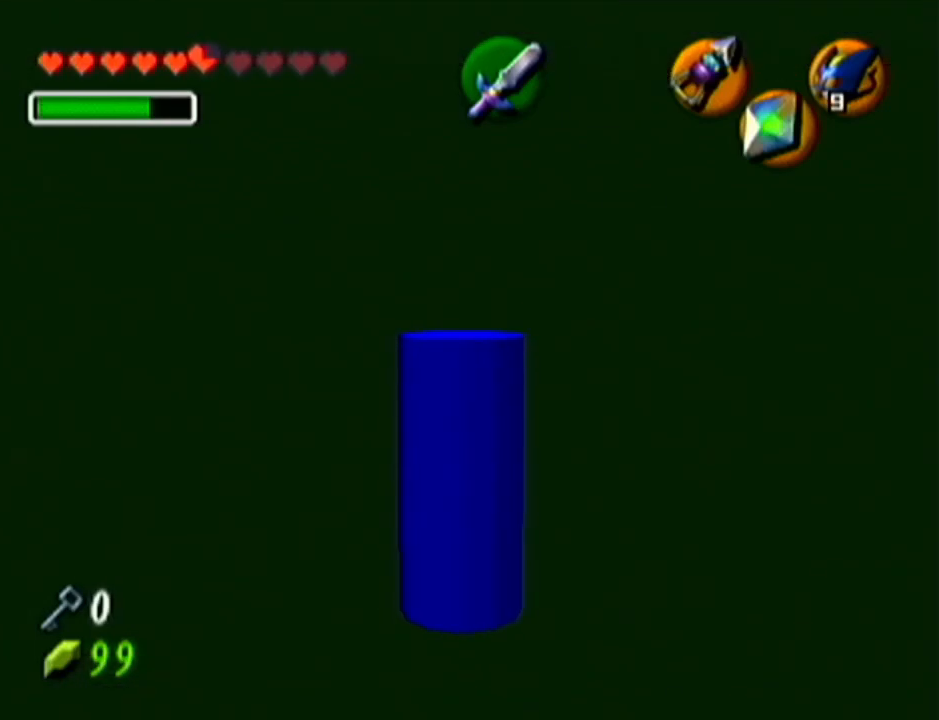
{"buttons": ["Z"], "left_stick": "center", "events": []}
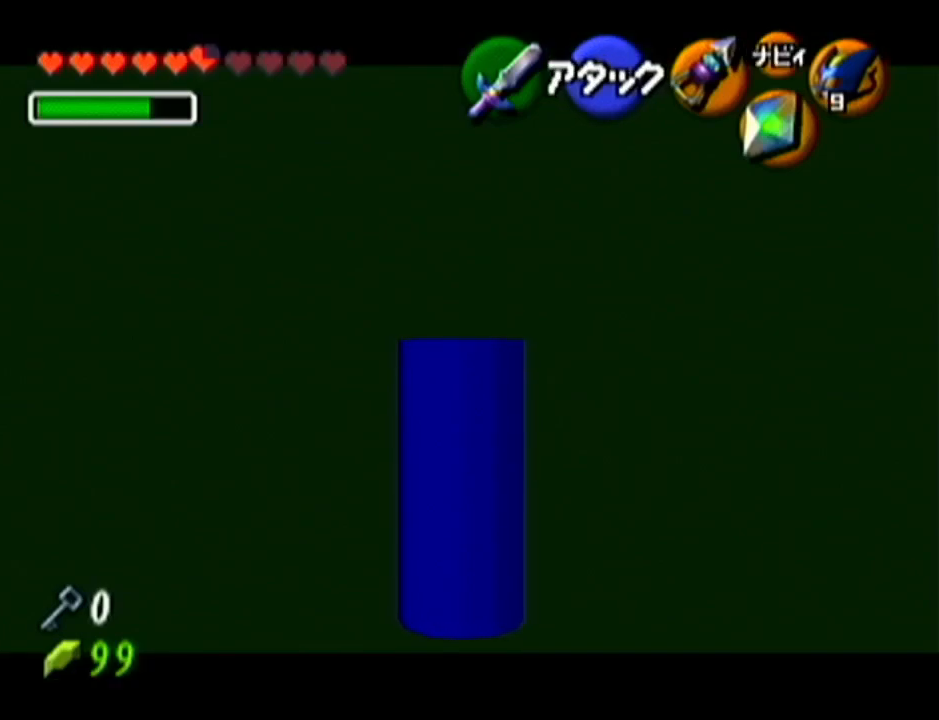
{"buttons": ["Z"], "left_stick": "center", "events": []}
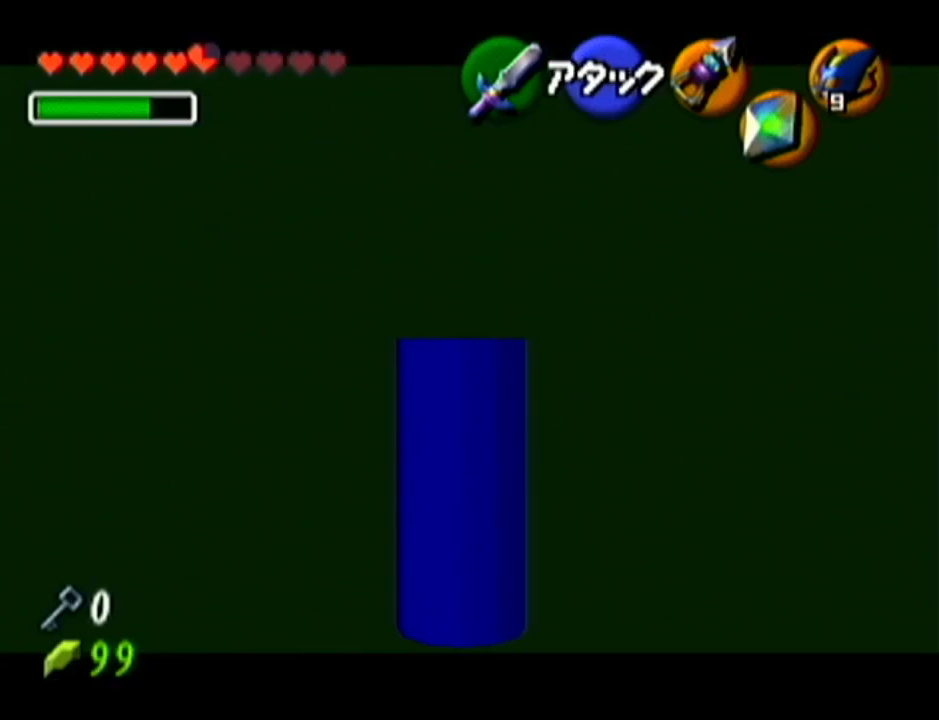
{"buttons": ["Z"], "left_stick": "down-left", "events": [[484, "left_stick", "down-left"]]}
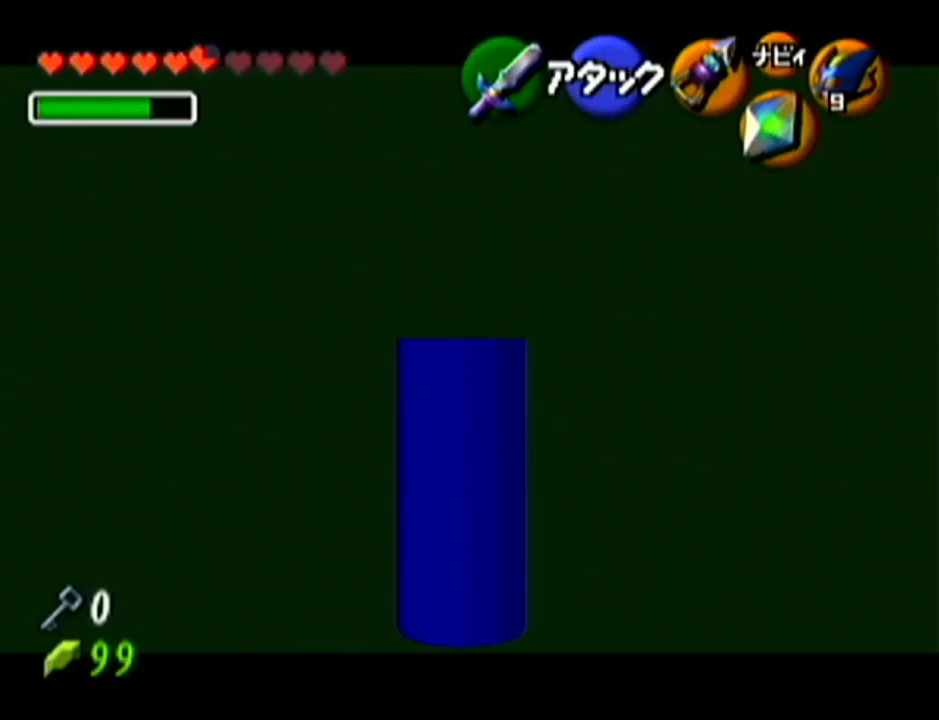
{"buttons": ["Z"], "left_stick": "down-left", "events": []}
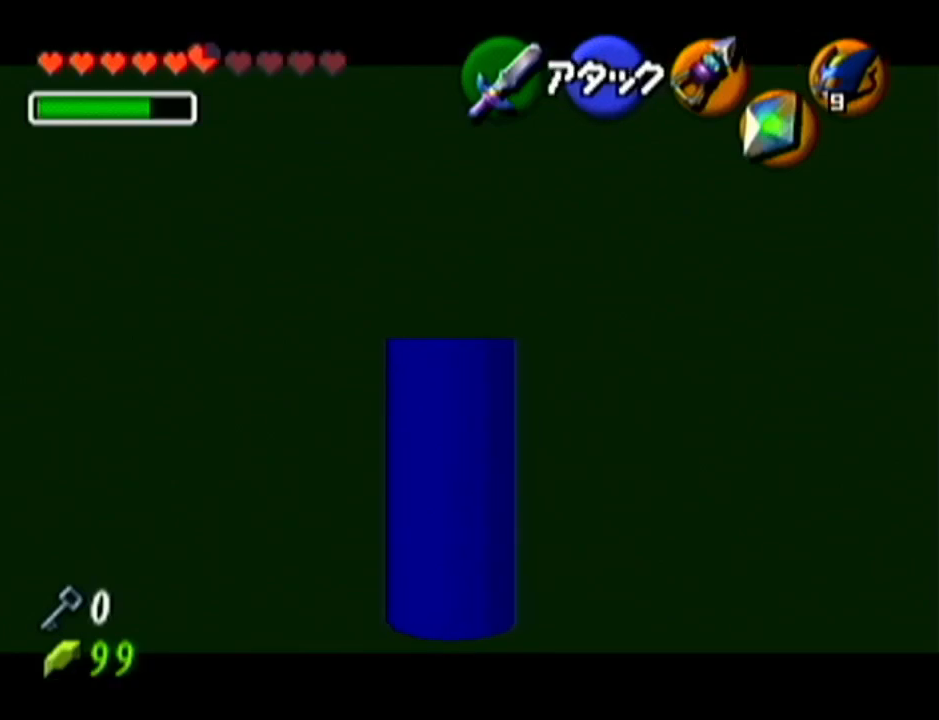
{"buttons": ["Z"], "left_stick": "down-left", "events": []}
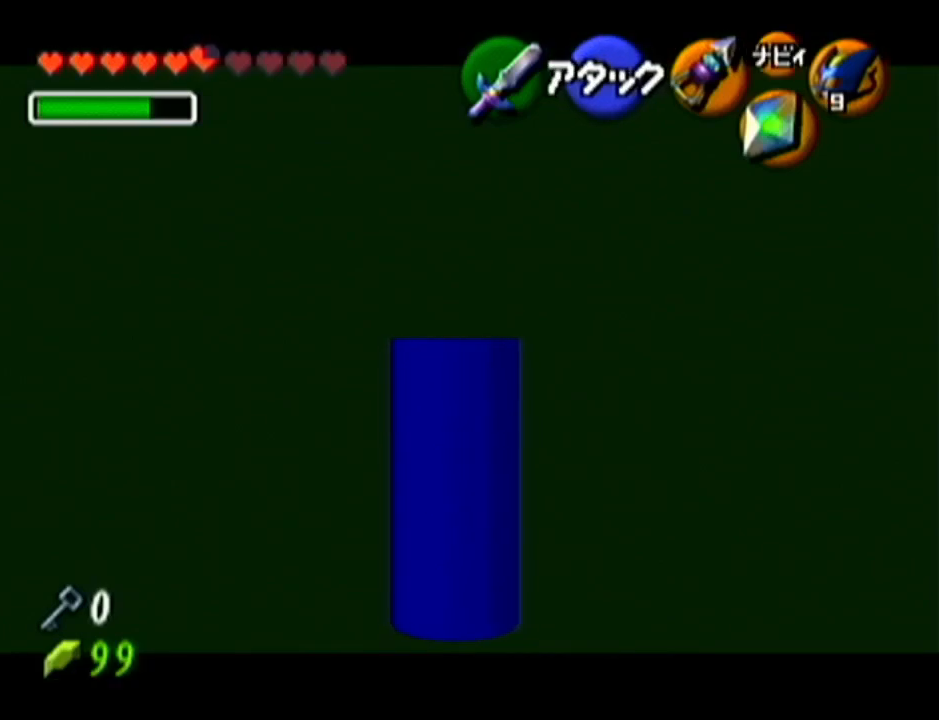
{"buttons": ["Z"], "left_stick": "down-left", "events": []}
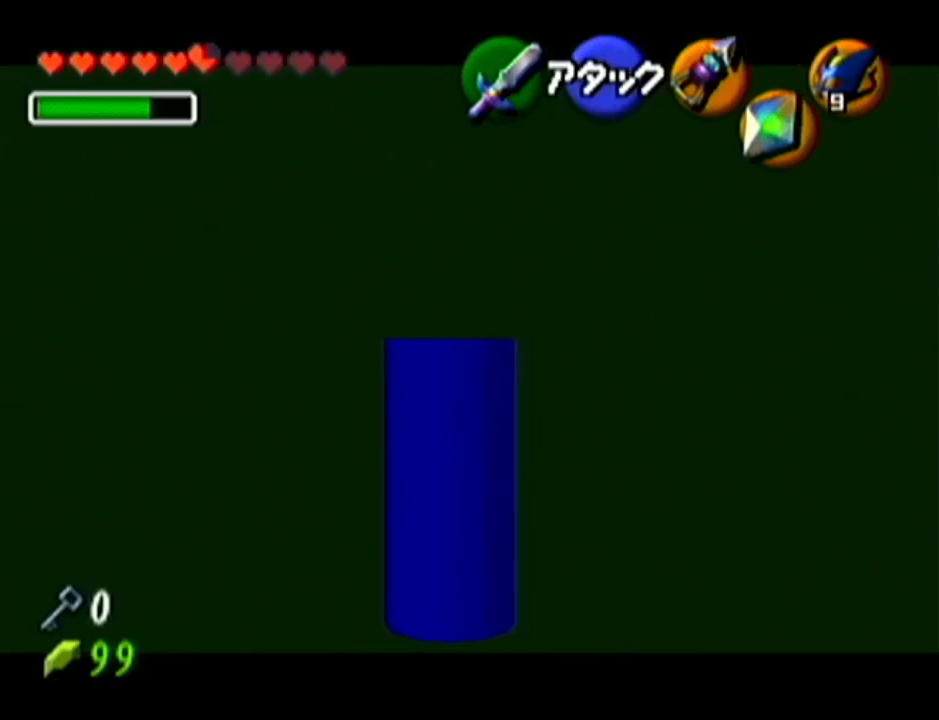
{"buttons": ["Z"], "left_stick": "center", "events": [[150, "left_stick", "left"], [400, "left_stick", "center"]]}
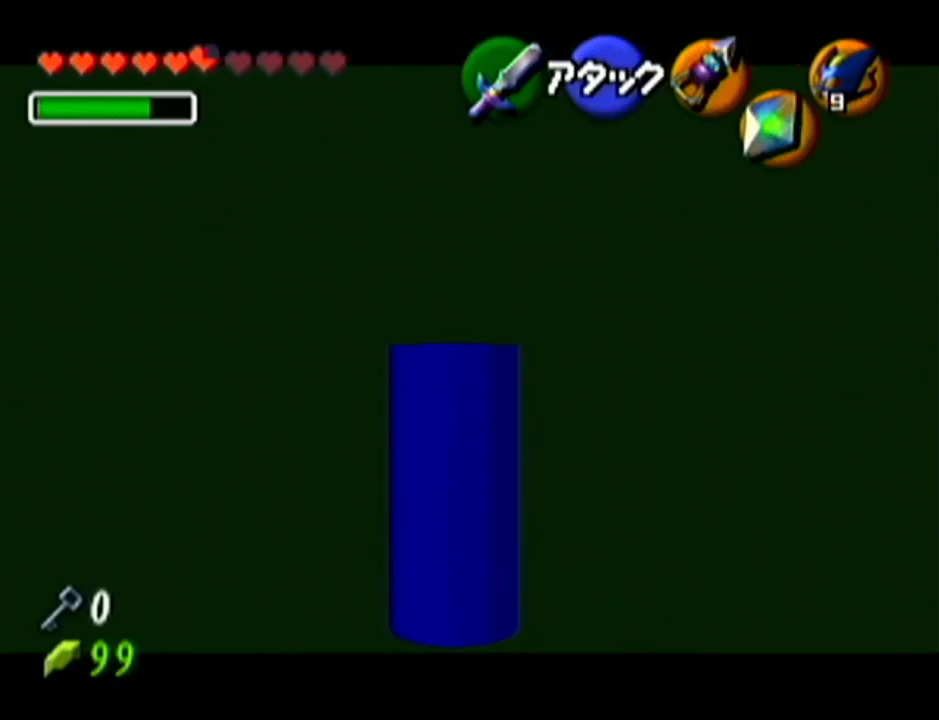
{"buttons": ["Z"], "left_stick": "up", "events": [[117, "left_stick", "up"]]}
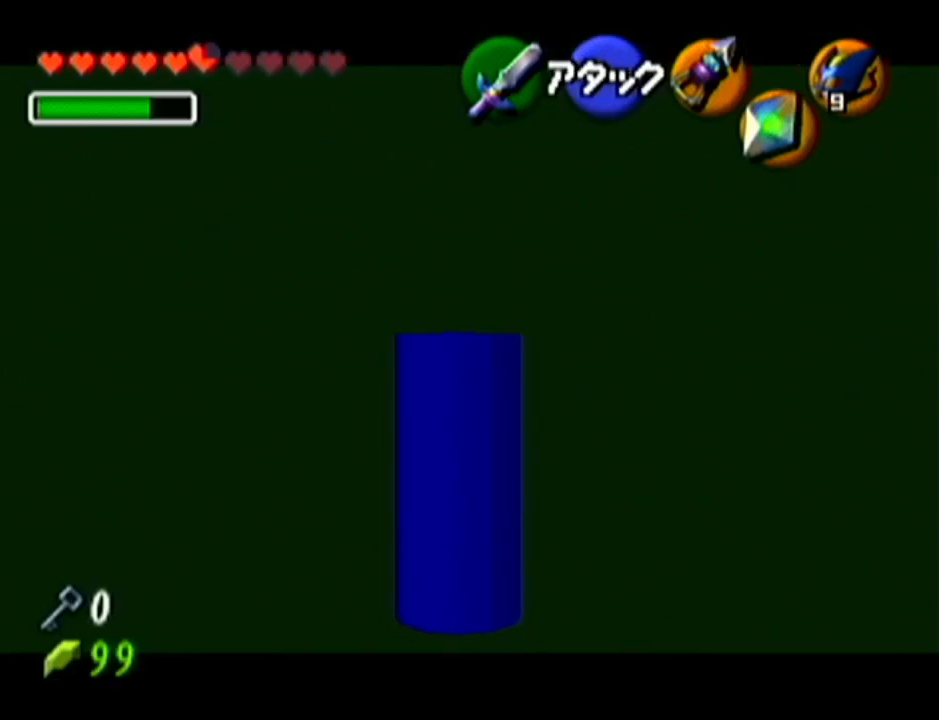
{"buttons": [], "left_stick": "up", "events": [[484, "Z", "up"]]}
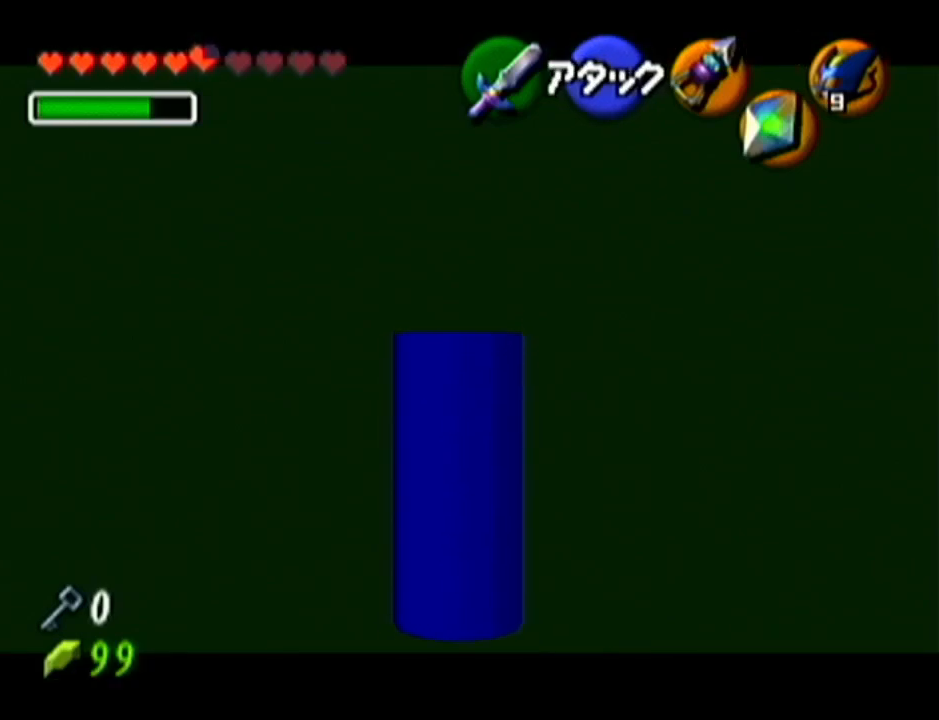
{"buttons": ["Z"], "left_stick": "center", "events": [[17, "left_stick", "center"], [150, "Z", "down"]]}
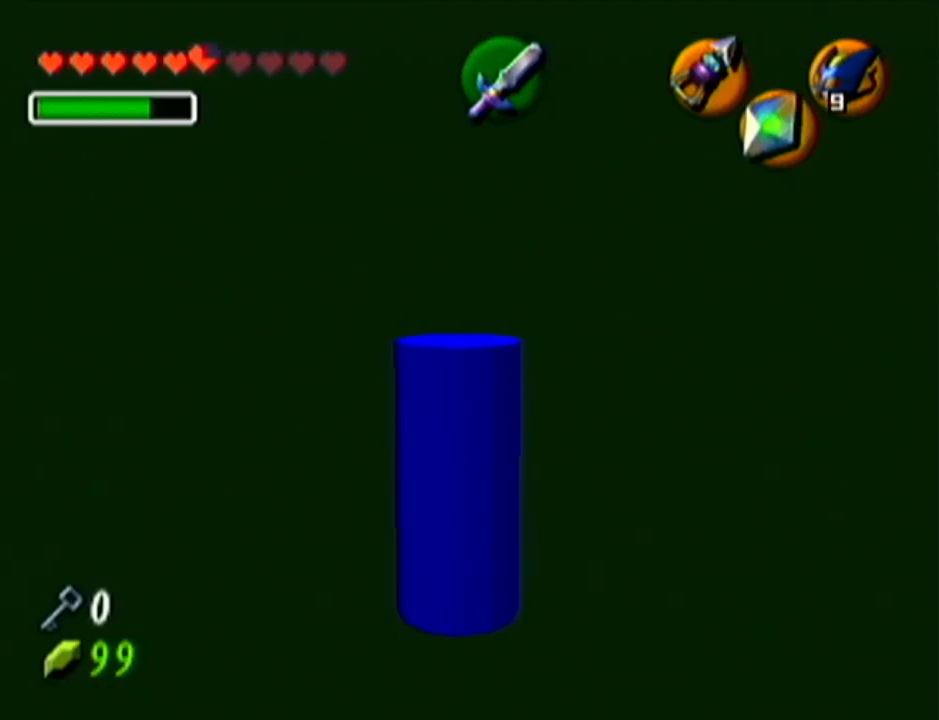
{"buttons": ["Z"], "left_stick": "center", "events": []}
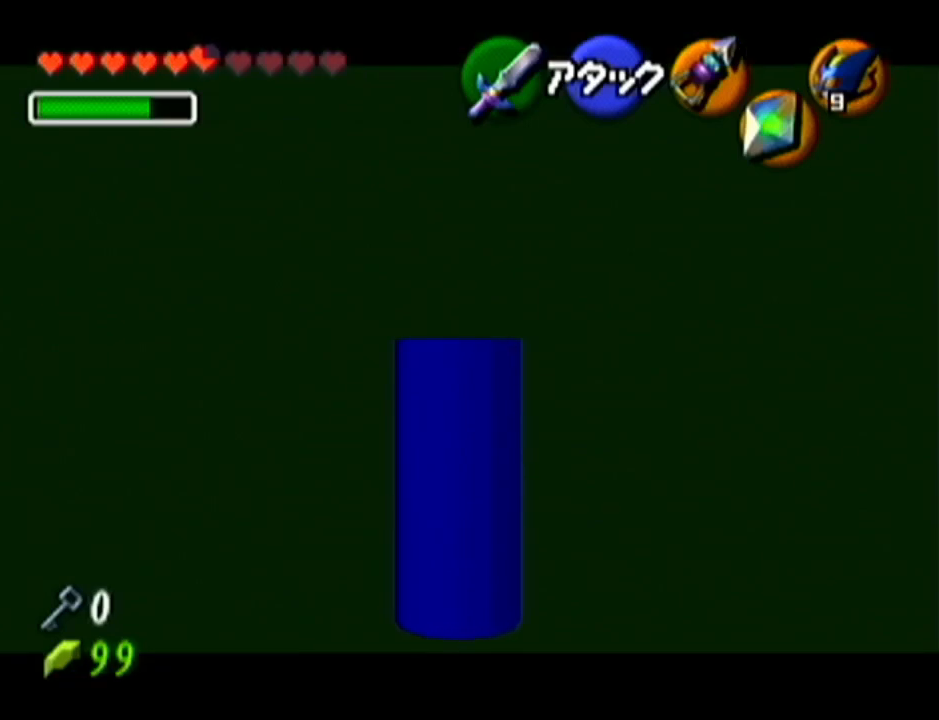
{"buttons": ["Z"], "left_stick": "center", "events": []}
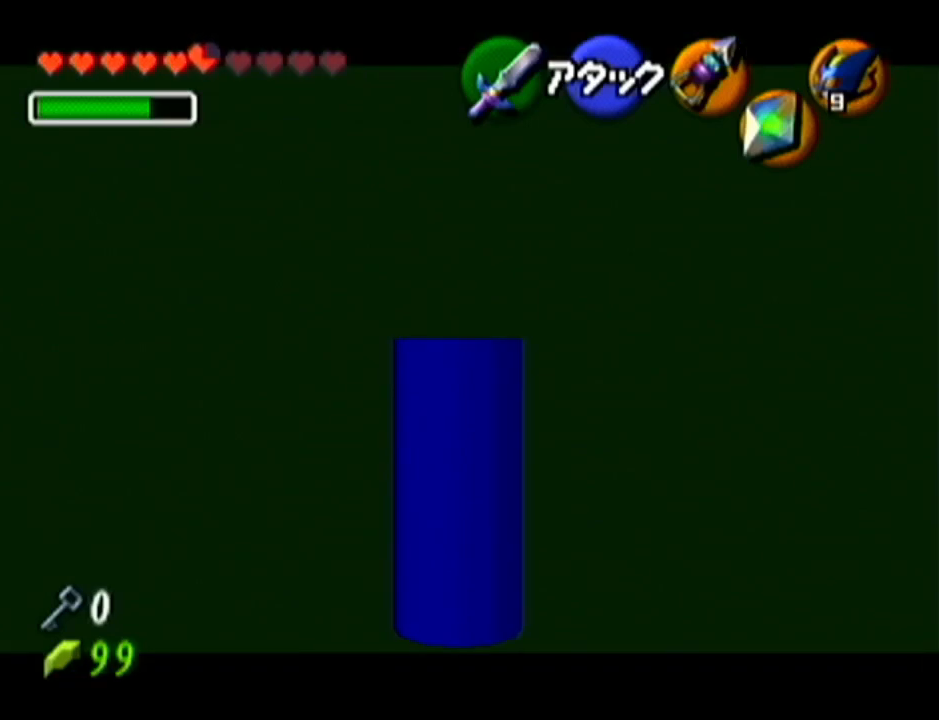
{"buttons": ["Z"], "left_stick": "left", "events": [[150, "left_stick", "left"]]}
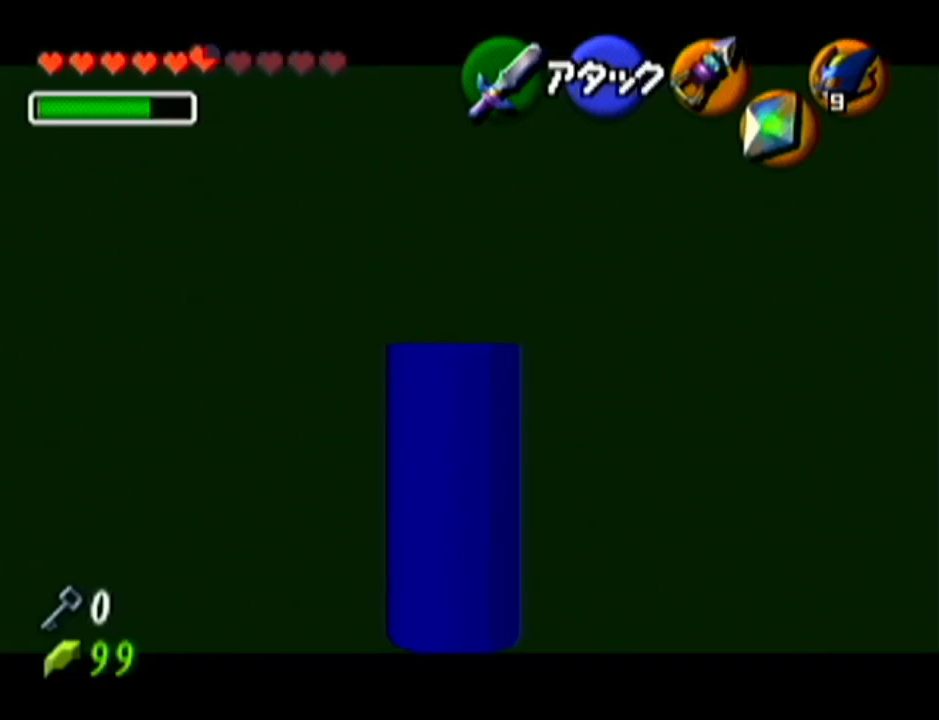
{"buttons": ["Z"], "left_stick": "up-left", "events": [[50, "left_stick", "up-left"]]}
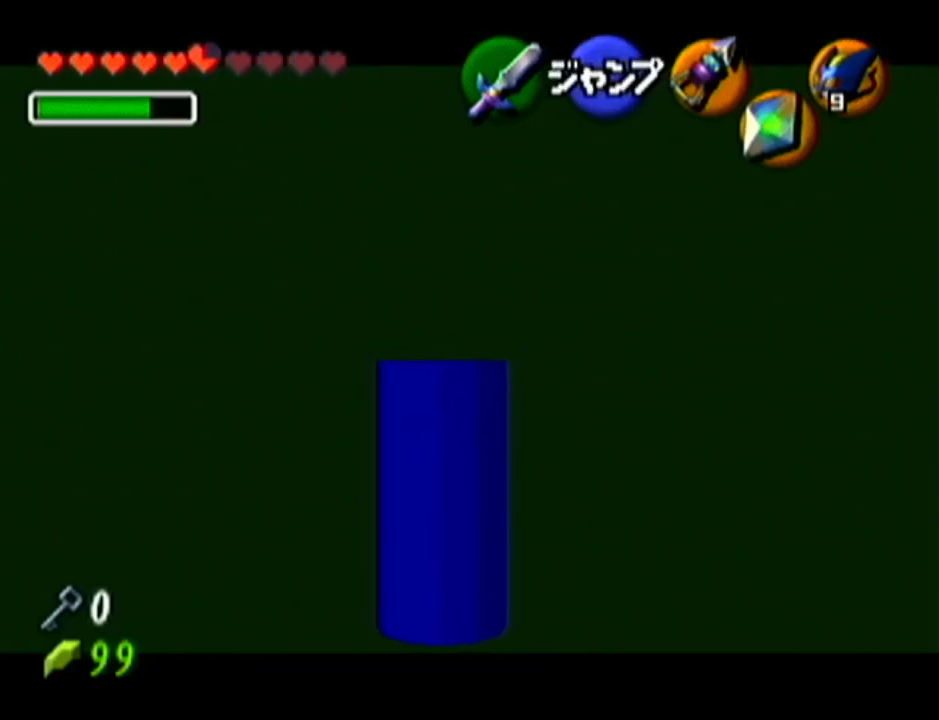
{"buttons": ["Z"], "left_stick": "left", "events": [[167, "left_stick", "left"]]}
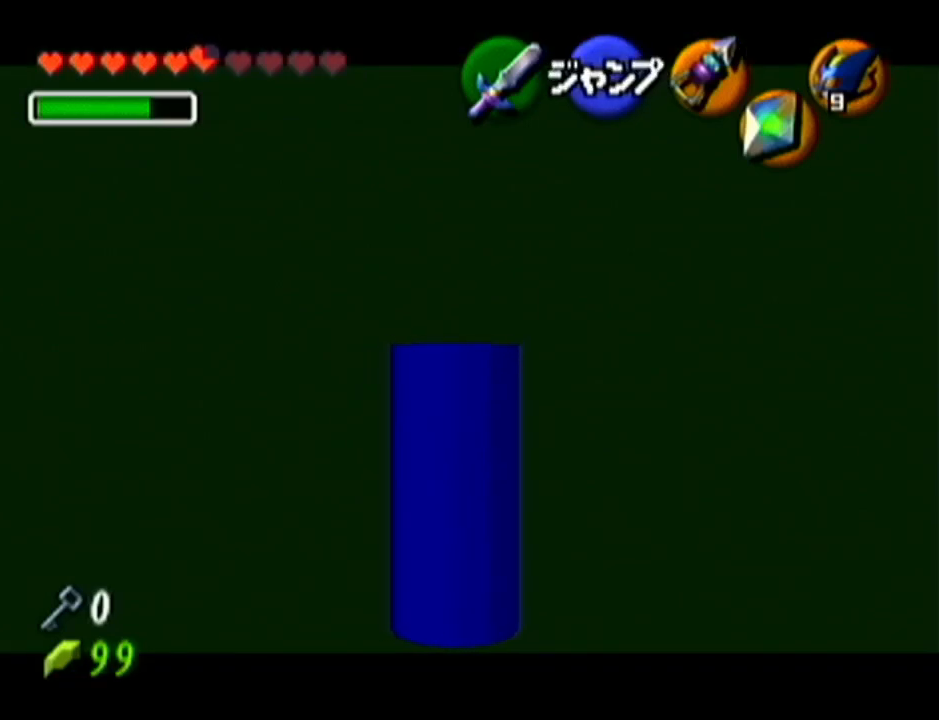
{"buttons": ["Z"], "left_stick": "down-left", "events": [[334, "left_stick", "down-left"]]}
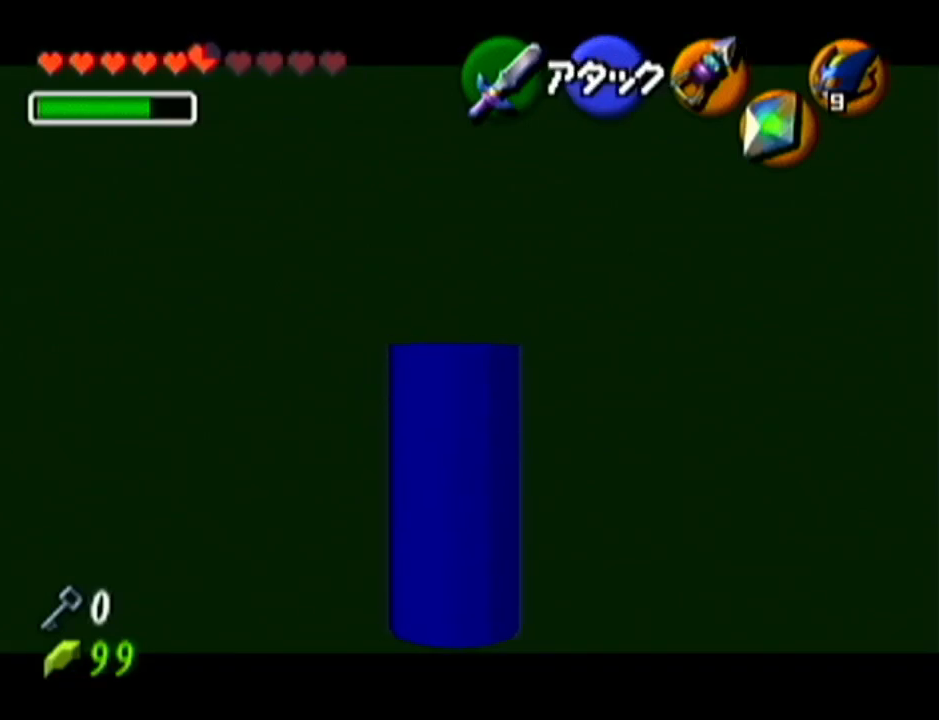
{"buttons": ["A", "Z"], "left_stick": "center", "events": [[83, "left_stick", "center"], [383, "A", "down"]]}
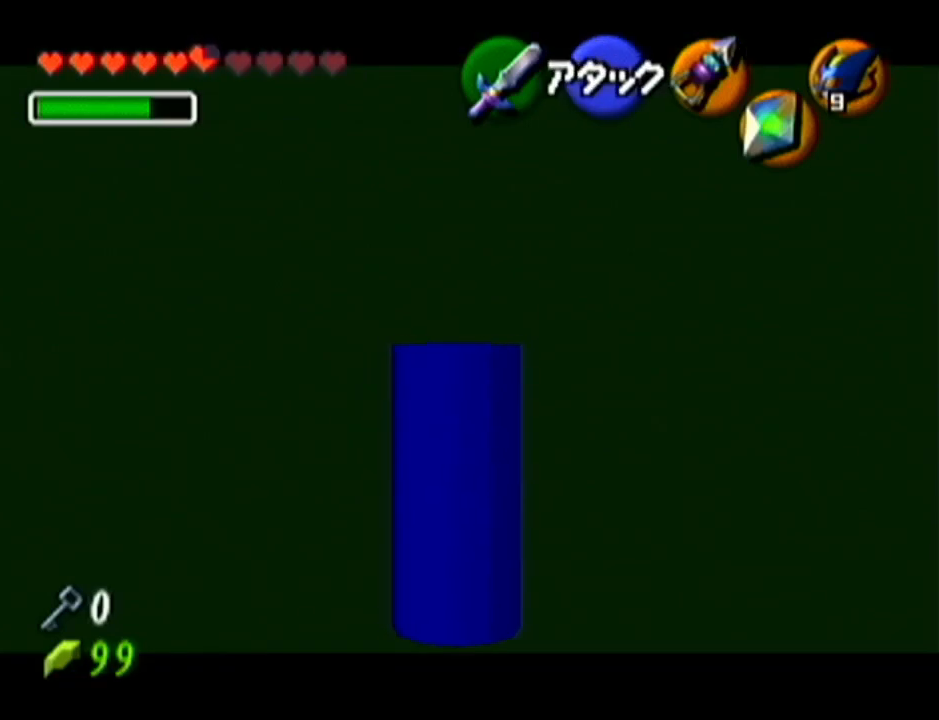
{"buttons": ["Z"], "left_stick": "center", "events": [[84, "A", "up"]]}
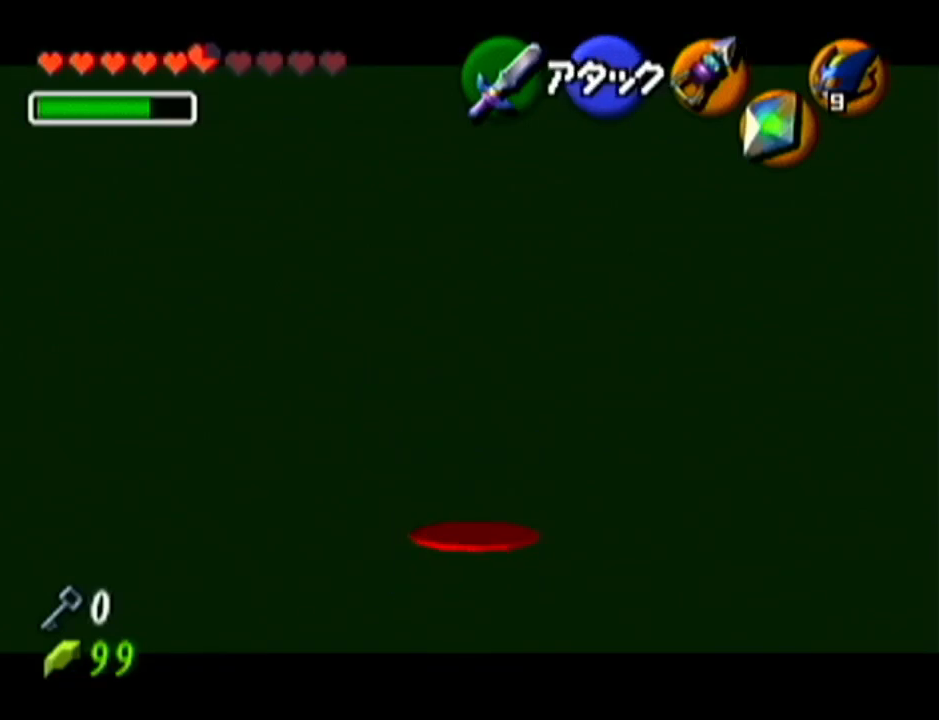
{"buttons": ["Z"], "left_stick": "center", "events": [[150, "A", "down"], [383, "A", "up"]]}
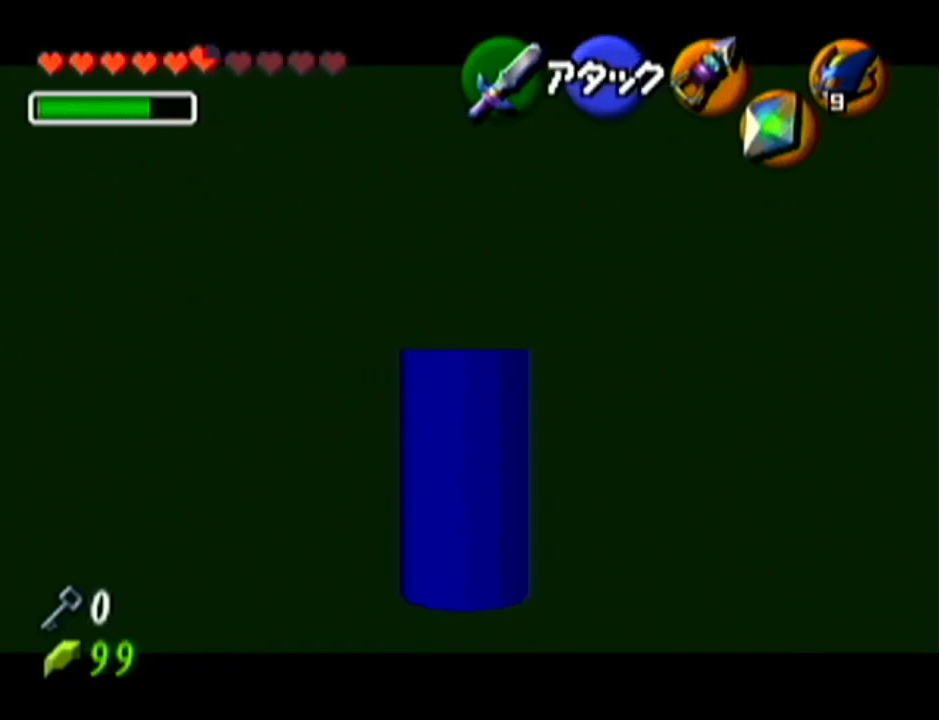
{"buttons": ["A", "Z"], "left_stick": "center", "events": [[417, "A", "down"]]}
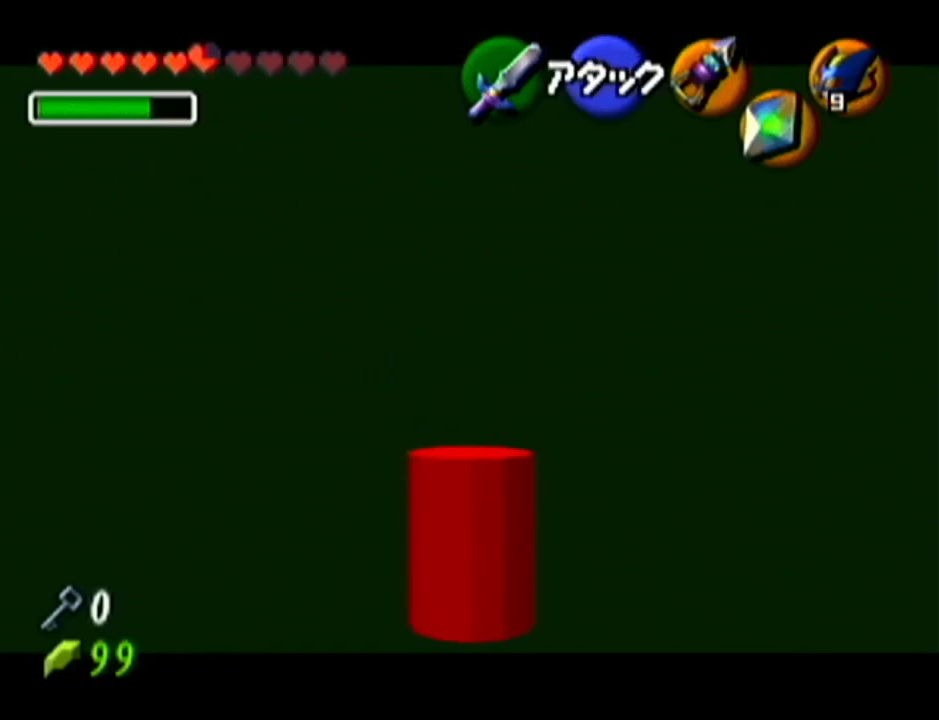
{"buttons": ["Z"], "left_stick": "center", "events": [[200, "A", "up"]]}
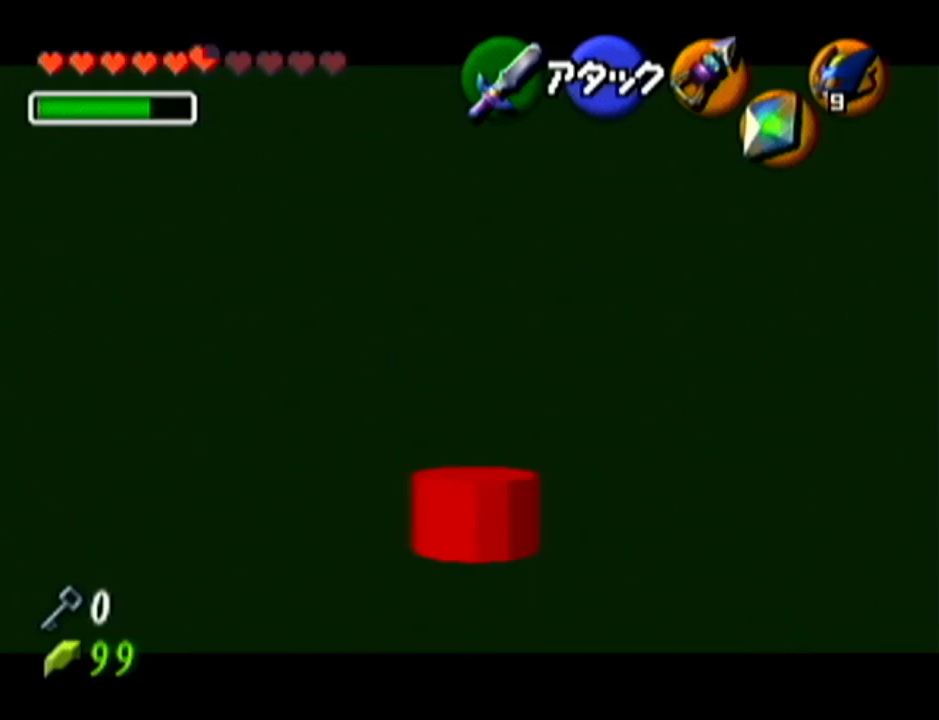
{"buttons": ["A", "Z"], "left_stick": "center", "events": [[234, "A", "down"]]}
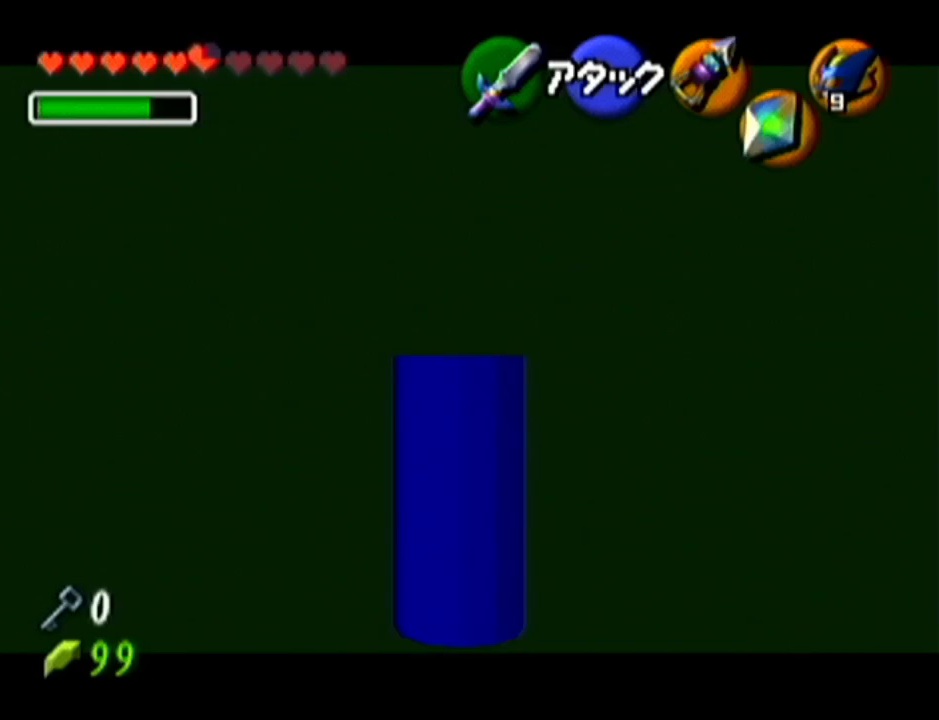
{"buttons": ["Z"], "left_stick": "center", "events": [[16, "A", "up"]]}
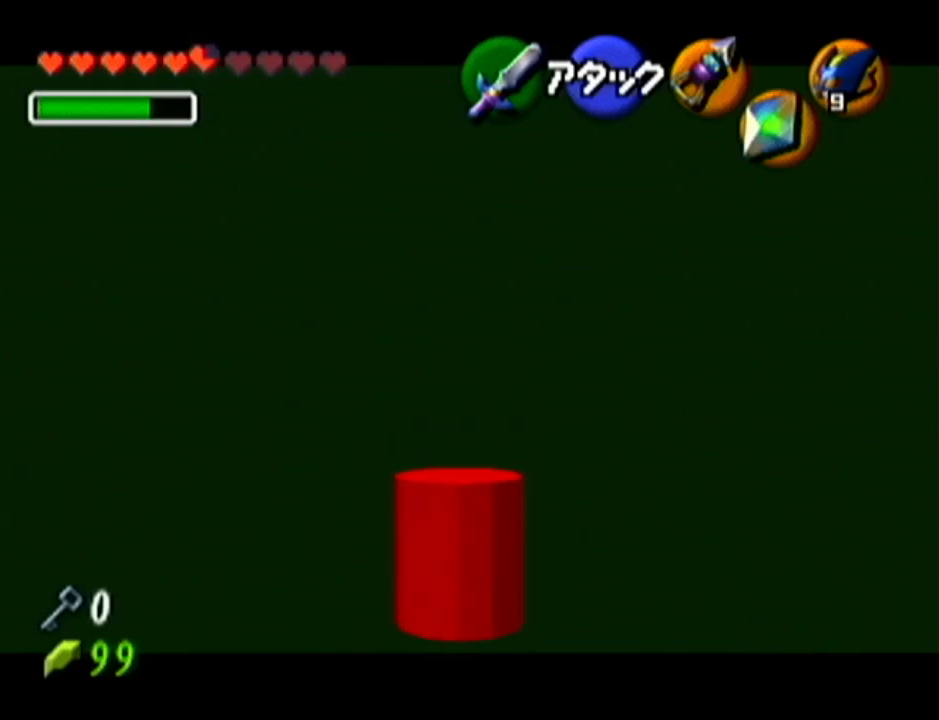
{"buttons": ["Z"], "left_stick": "center", "events": [[17, "A", "down"], [234, "A", "up"]]}
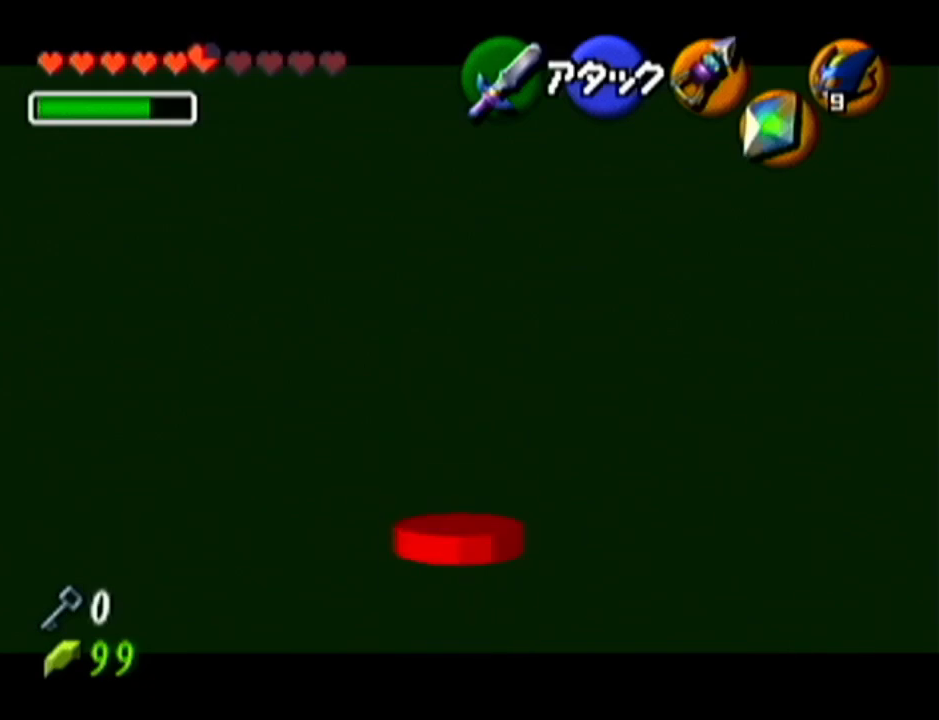
{"buttons": ["Z"], "left_stick": "center", "events": []}